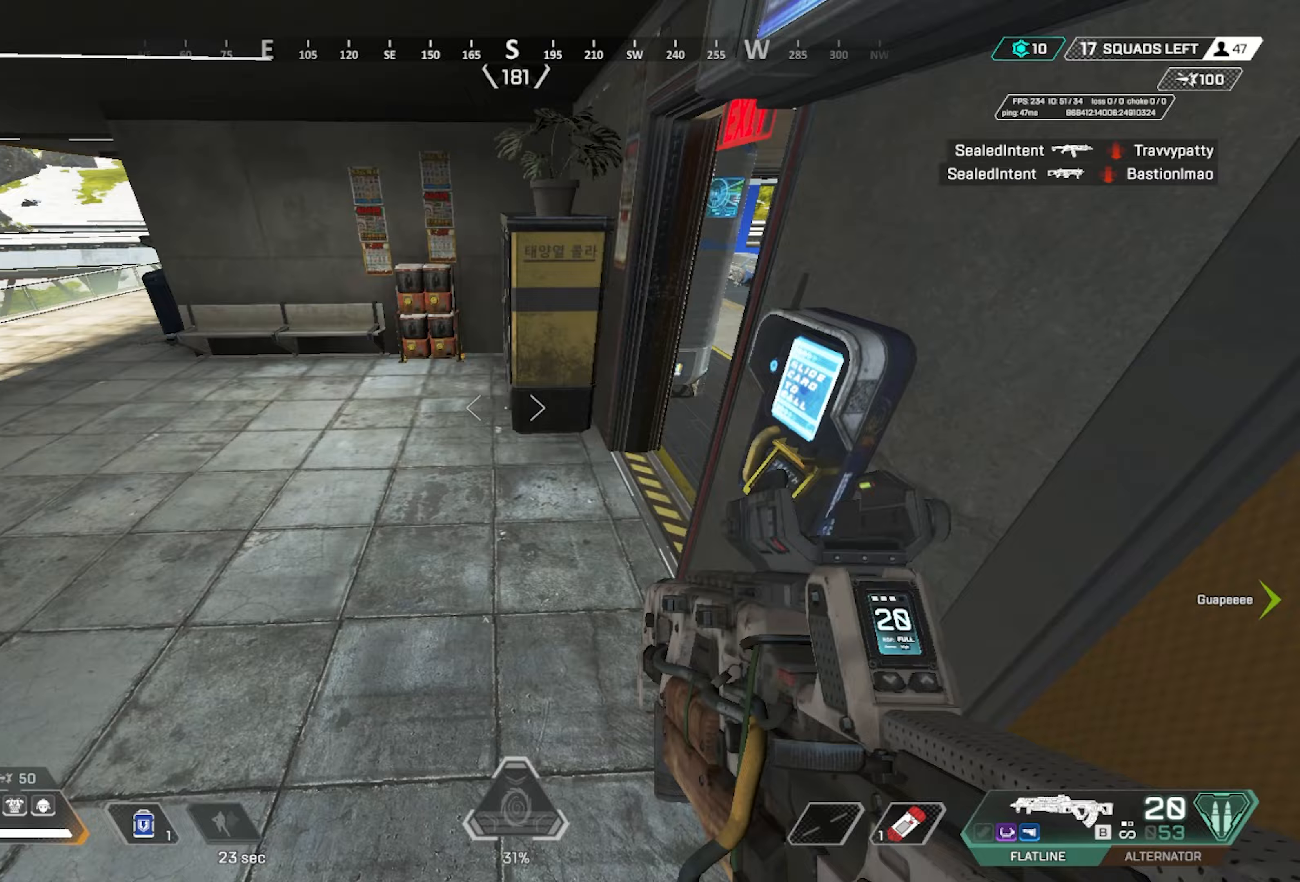
Gameplay with keyboard and mouse; each line is a JSON object with the keys and mouse buttons held at the frame after it. "events" lists presses ("down") and releases ("up") of "1", "2", "3", "4", "5", "a", "alt", "c", "ctrl", "d", "e", "f", "g", "q", "r", "s", "shift", "space", "t", "tab", "v", "w", "x", "z", "mouse_left", "mouse_wheel", "mouse_right", "mouse_mb4" and "mouse_mb5" between this image and that frame as [ms after this image, input, new state], when the widget could be followed in between. "mouse_left", "mouse_wheel", "mouse_right", "mouse_mb4", "mouse_mb5" = the "left", "wheel", "right", "mb4", "mb5" buttons of the "mouse" list. No other keys are recorded. "wheel" means that the mouse wheel is clicked or scrolled. Mouse movement is not recorded. Not read: caps_lock.
{"keys": ["a", "w"], "mouse": [], "events": [[467, "a", "down"]]}
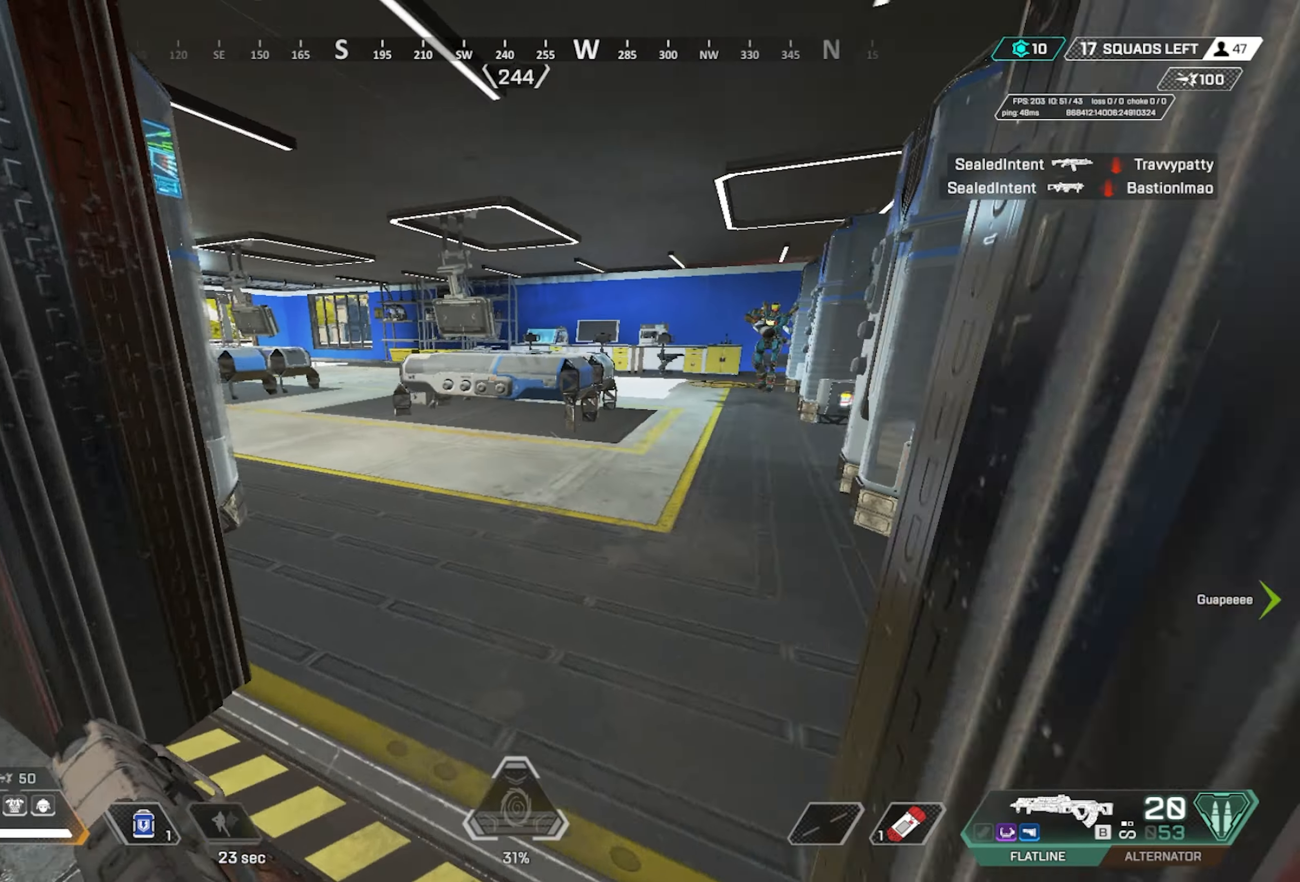
{"keys": ["w"], "mouse": [], "events": [[150, "a", "up"]]}
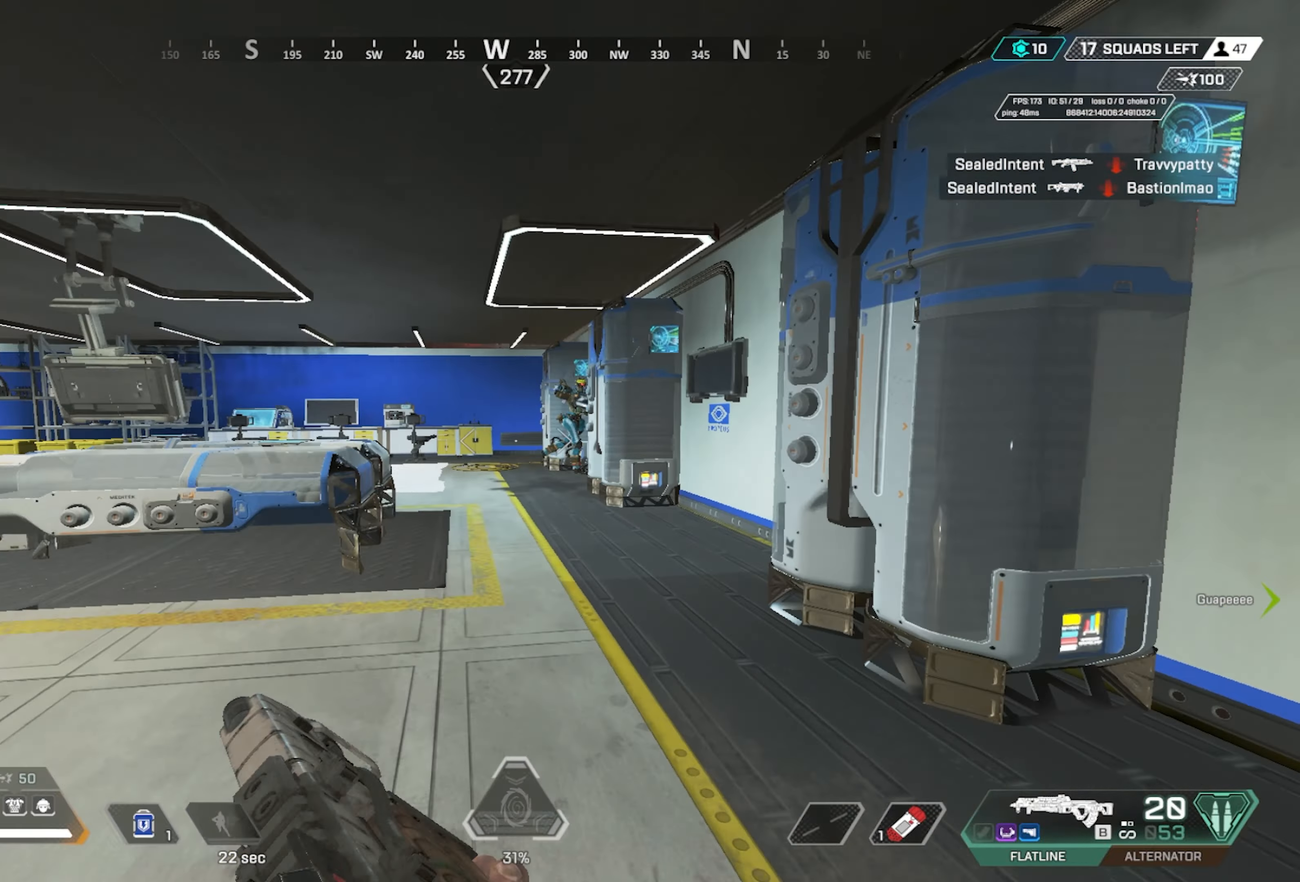
{"keys": ["a", "w"], "mouse": ["left"], "events": [[33, "a", "down"], [33, "mouse_left", "down"], [33, "w", "up"], [317, "w", "down"]]}
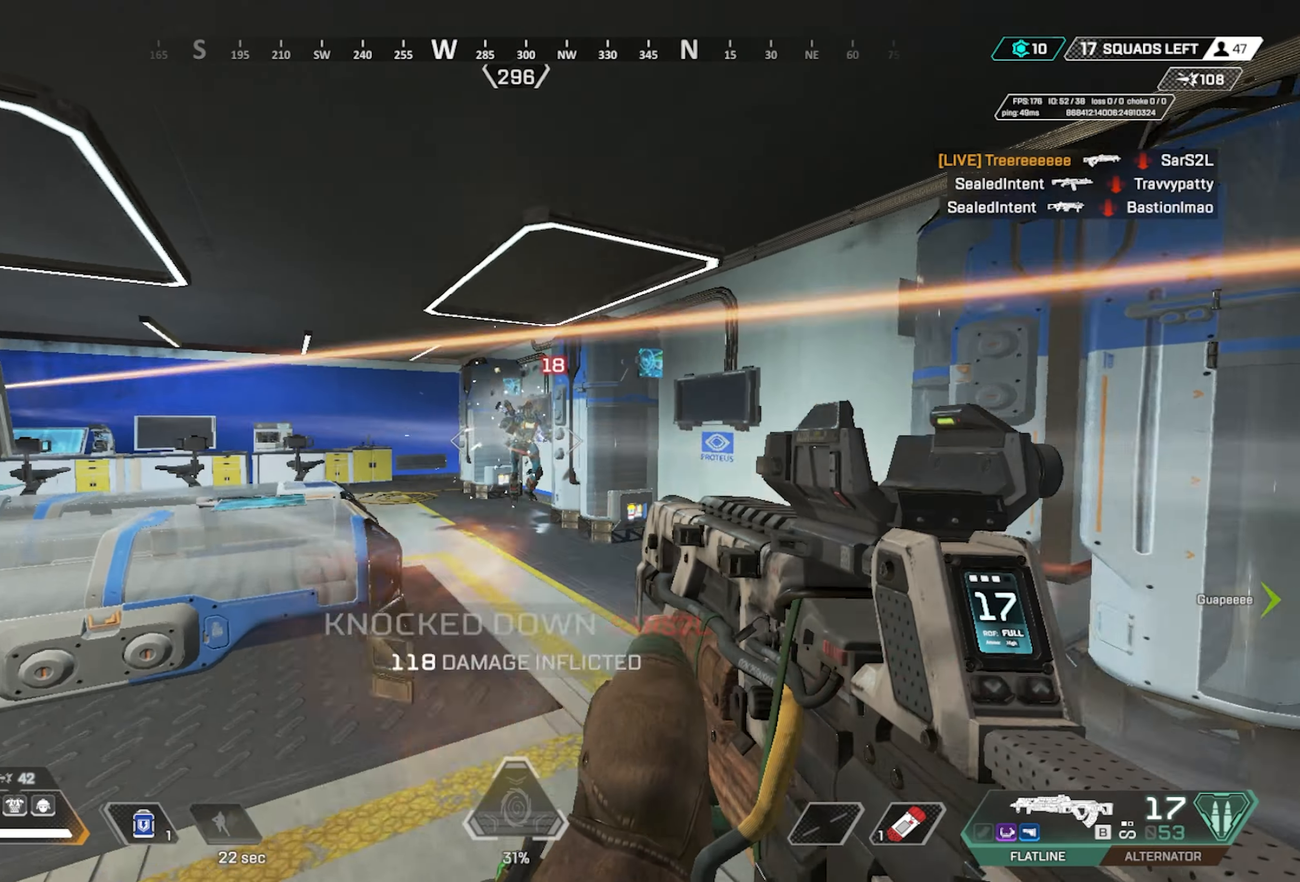
{"keys": ["s"], "mouse": [], "events": [[283, "mouse_left", "up"], [333, "w", "up"], [417, "s", "down"], [467, "a", "up"]]}
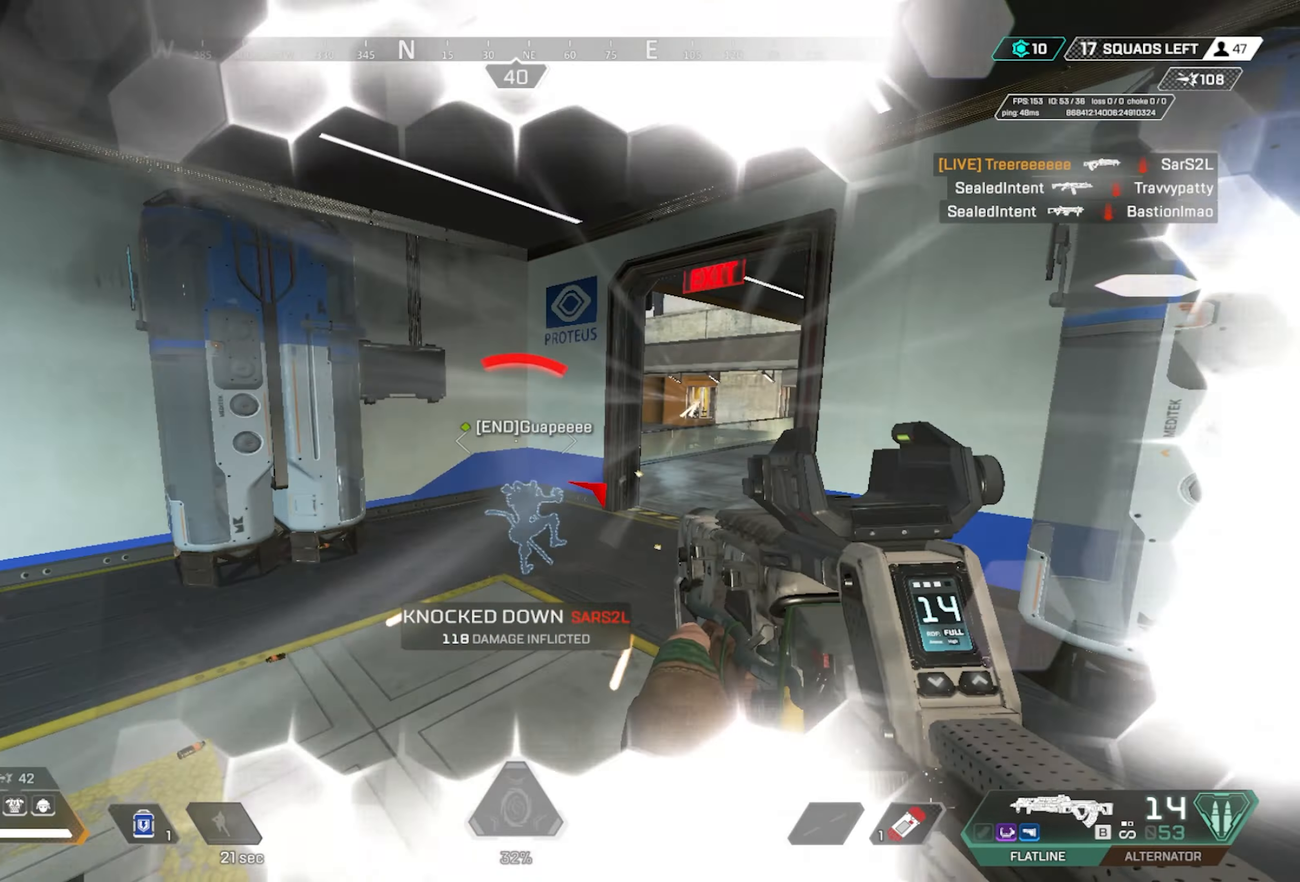
{"keys": ["ctrl", "d"], "mouse": [], "events": [[67, "d", "down"], [250, "ctrl", "down"], [433, "s", "up"]]}
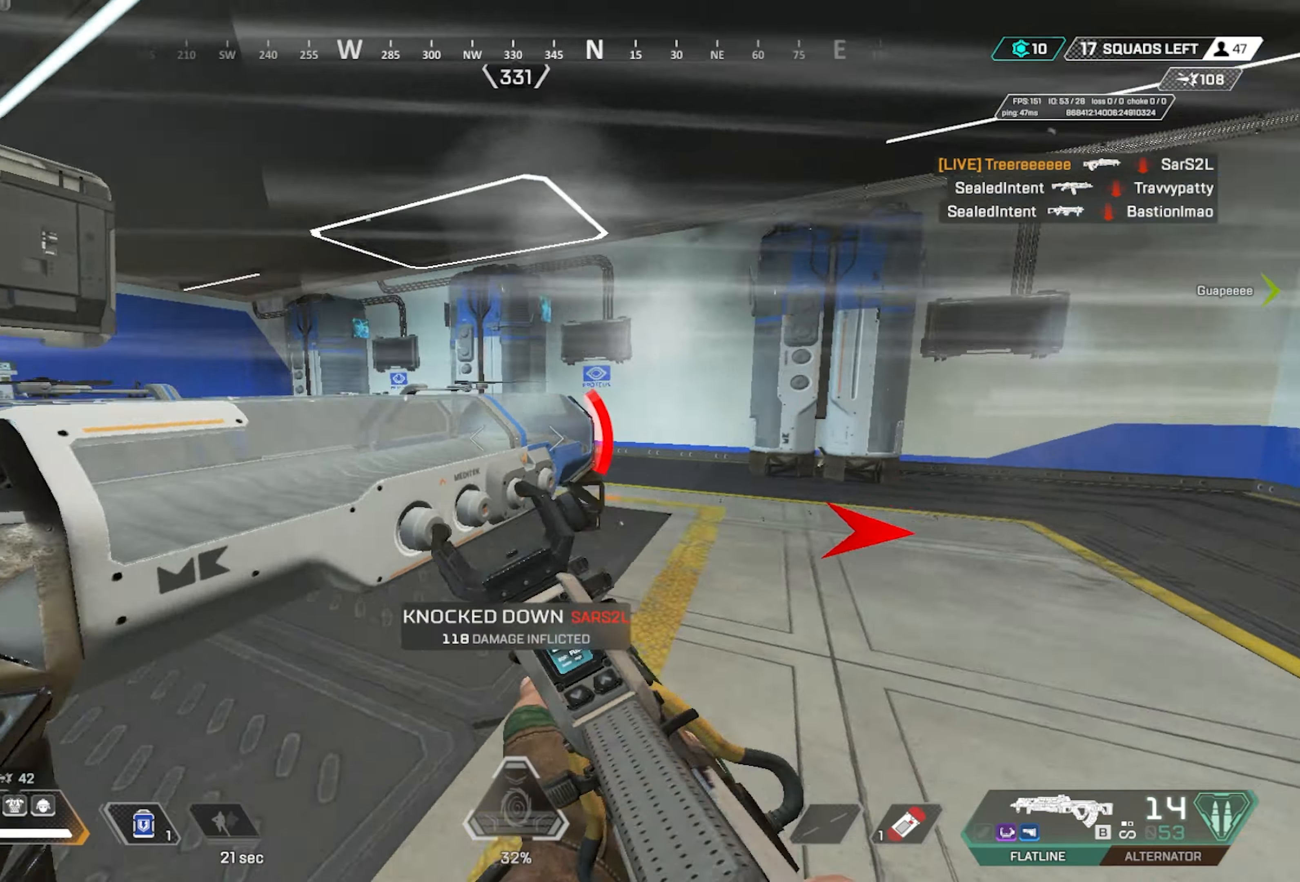
{"keys": ["d", "w"], "mouse": [], "events": [[33, "ctrl", "up"], [33, "w", "down"]]}
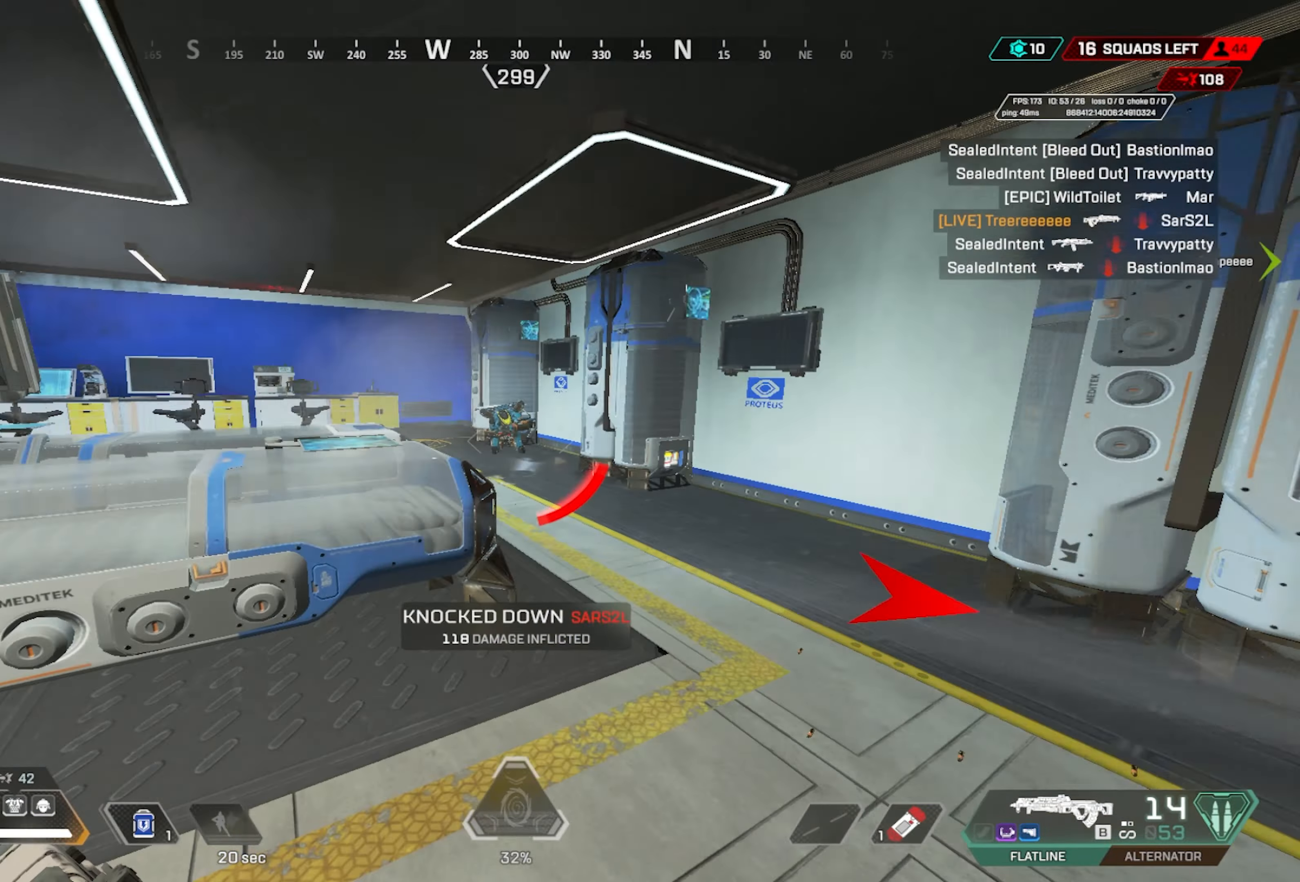
{"keys": ["ctrl"], "mouse": ["wheel"], "events": [[133, "ctrl", "down"], [283, "w", "up"], [333, "d", "up"], [333, "mouse_wheel", "down"]]}
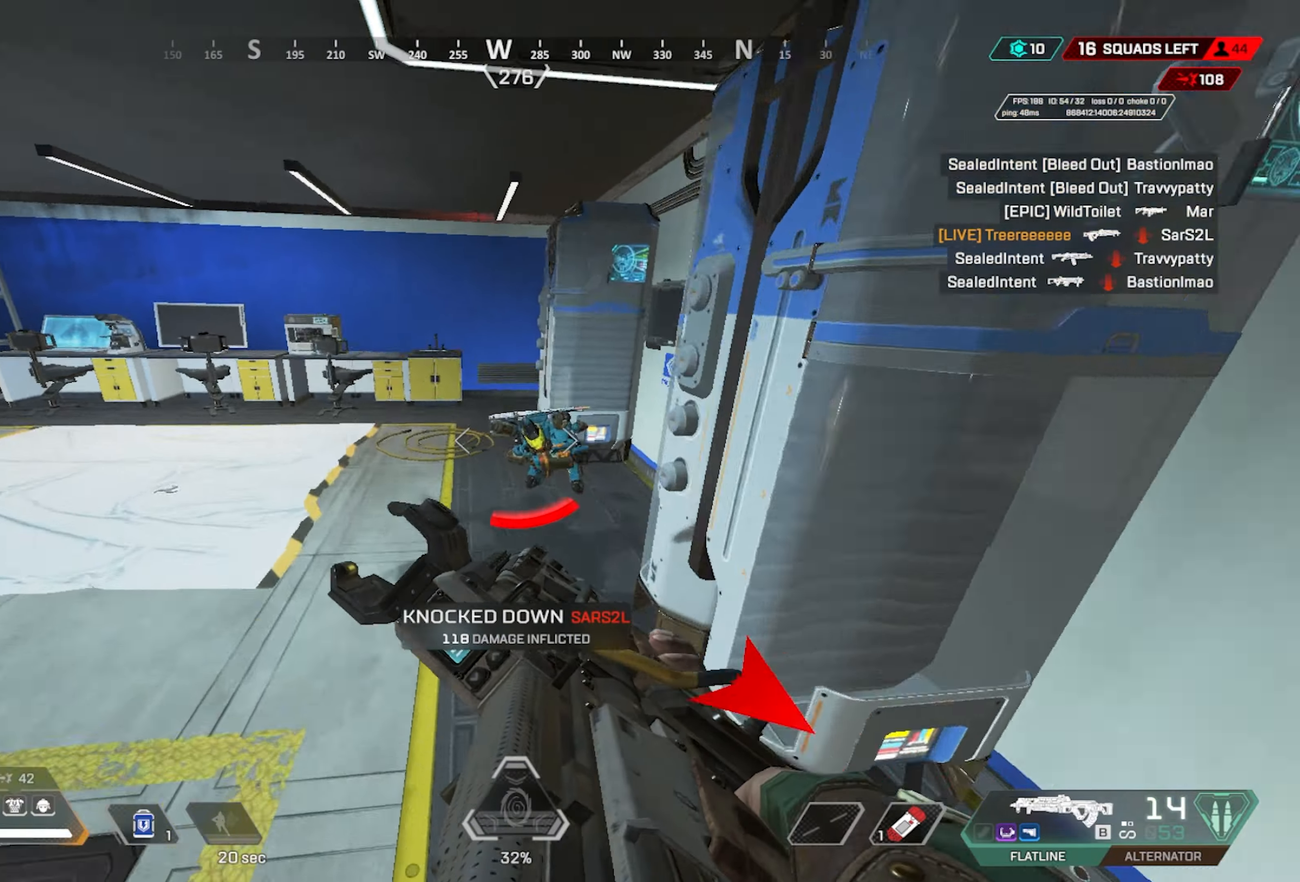
{"keys": ["a"], "mouse": [], "events": [[67, "mouse_wheel", "up"], [150, "a", "down"], [250, "ctrl", "up"]]}
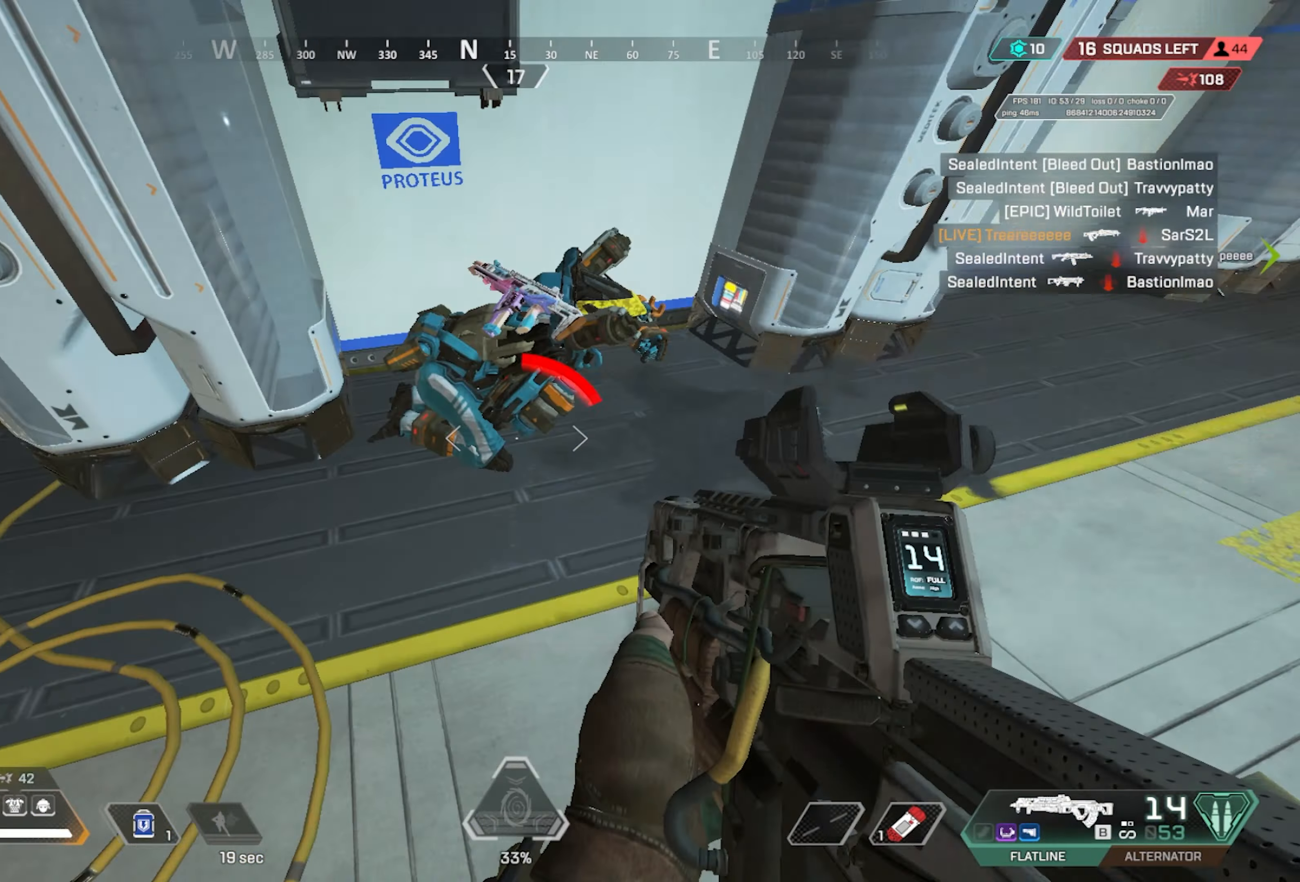
{"keys": ["a", "ctrl", "w"], "mouse": ["left"], "events": [[33, "mouse_left", "down"], [33, "w", "down"], [350, "ctrl", "down"]]}